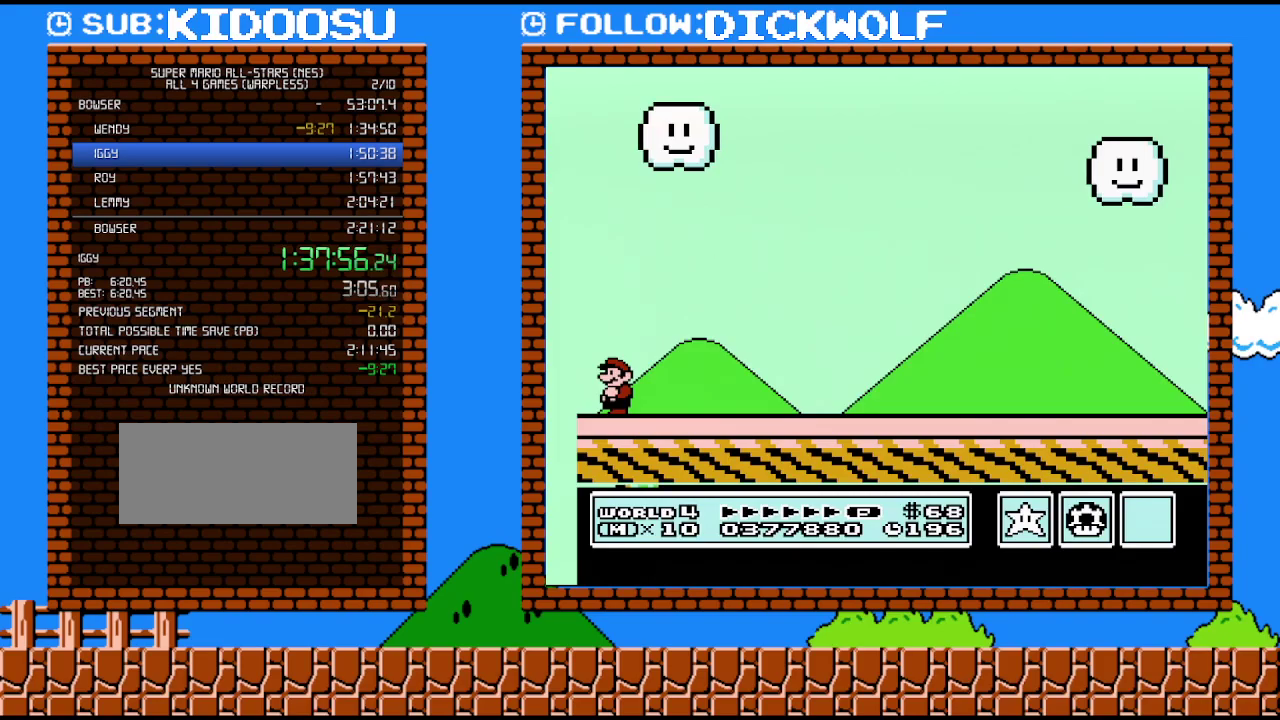
Gameplay with a controller (Nintendo layout); each line is a JSON object with the inputs held at the frame after it. "events" lists button and stick changes between this image and that frame as [ms after this image, input, new state], when the widget could be followed in between. Not read: A L3 R3.
{"buttons": ["B"], "events": []}
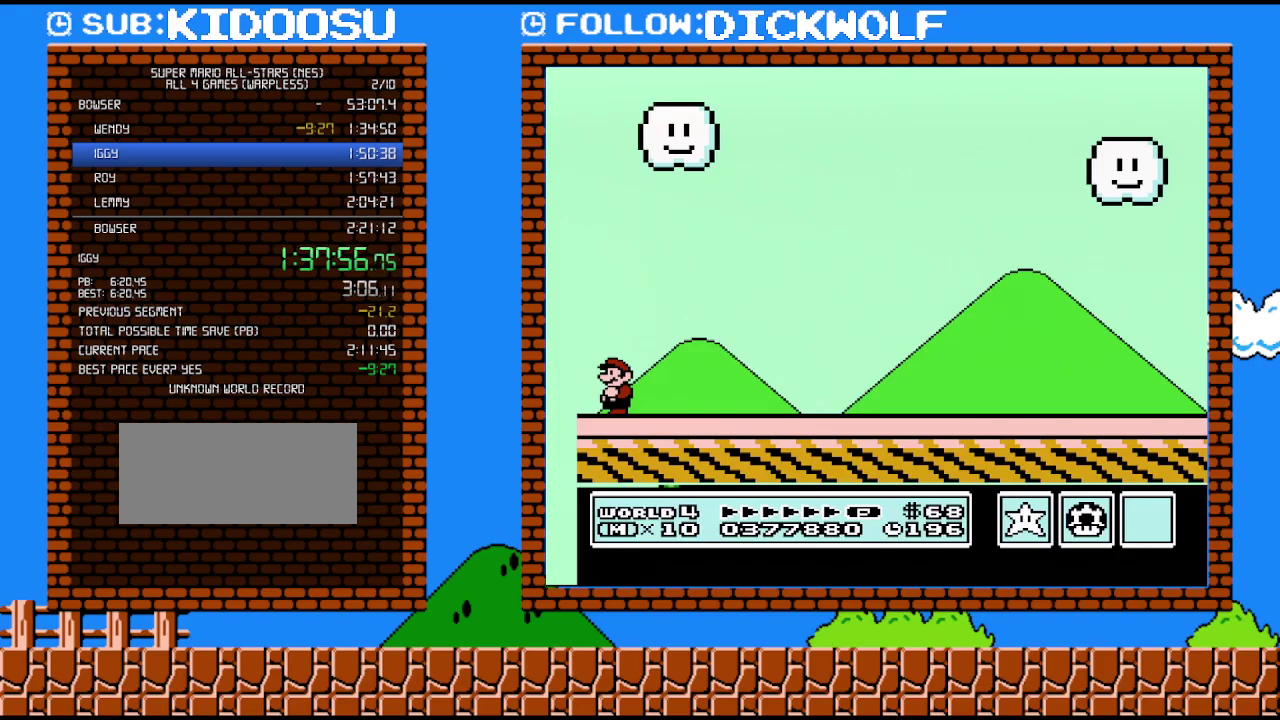
{"buttons": ["B"], "events": []}
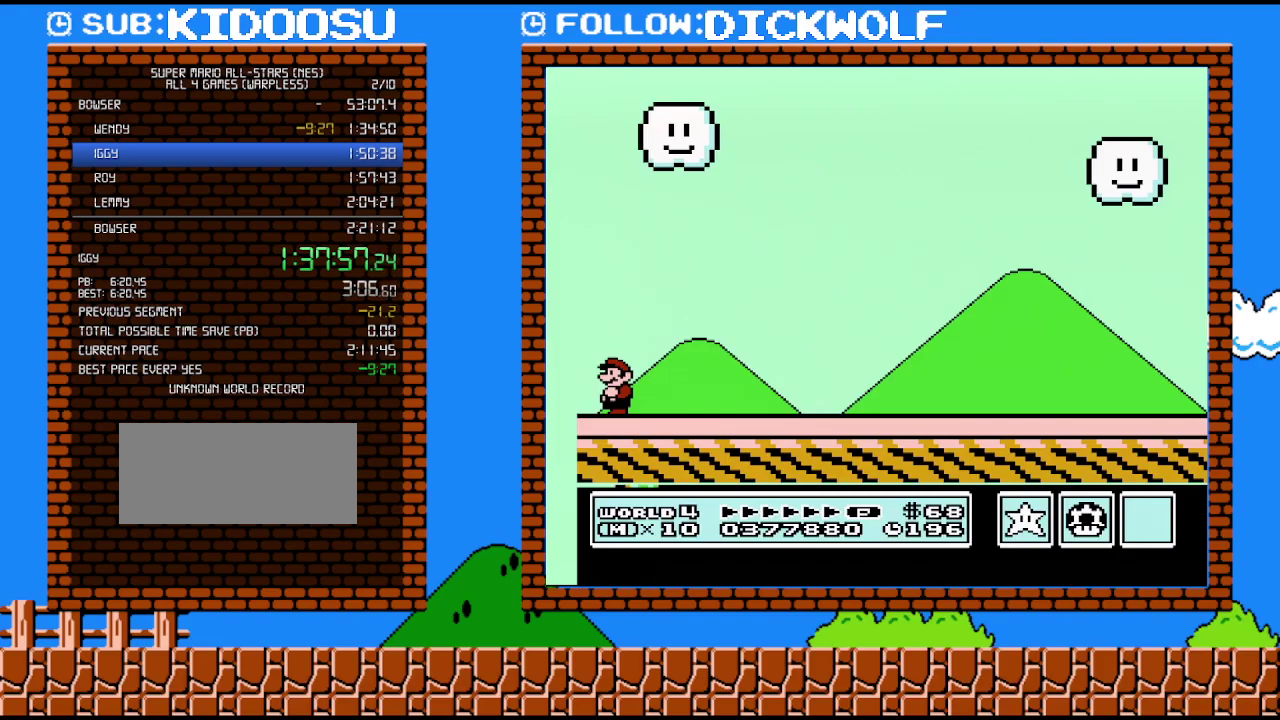
{"buttons": ["B"], "events": []}
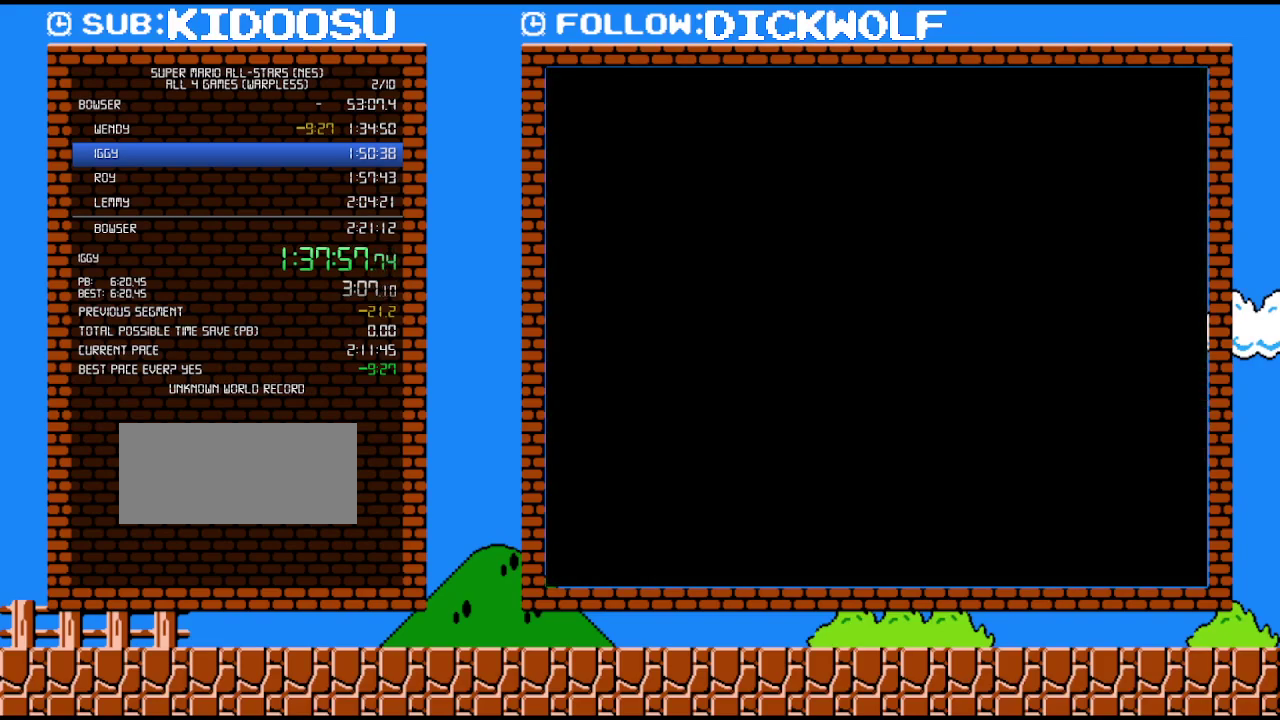
{"buttons": ["B"], "events": []}
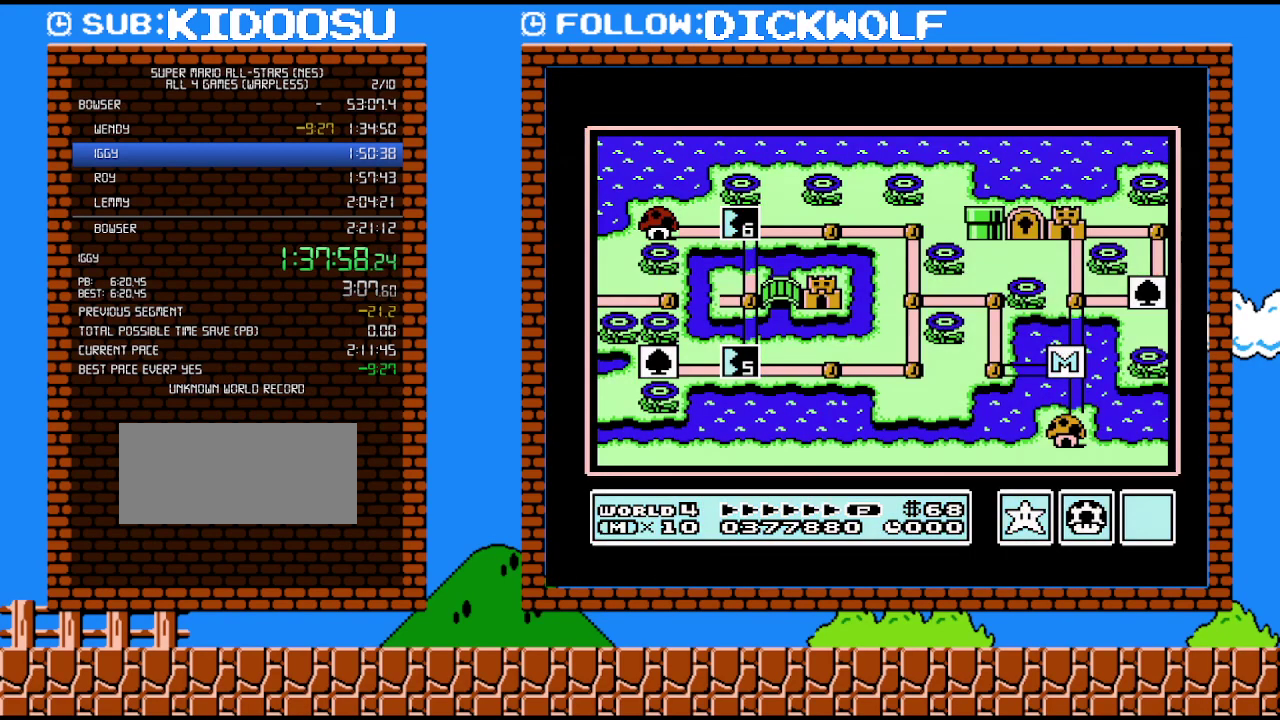
{"buttons": ["B"], "events": []}
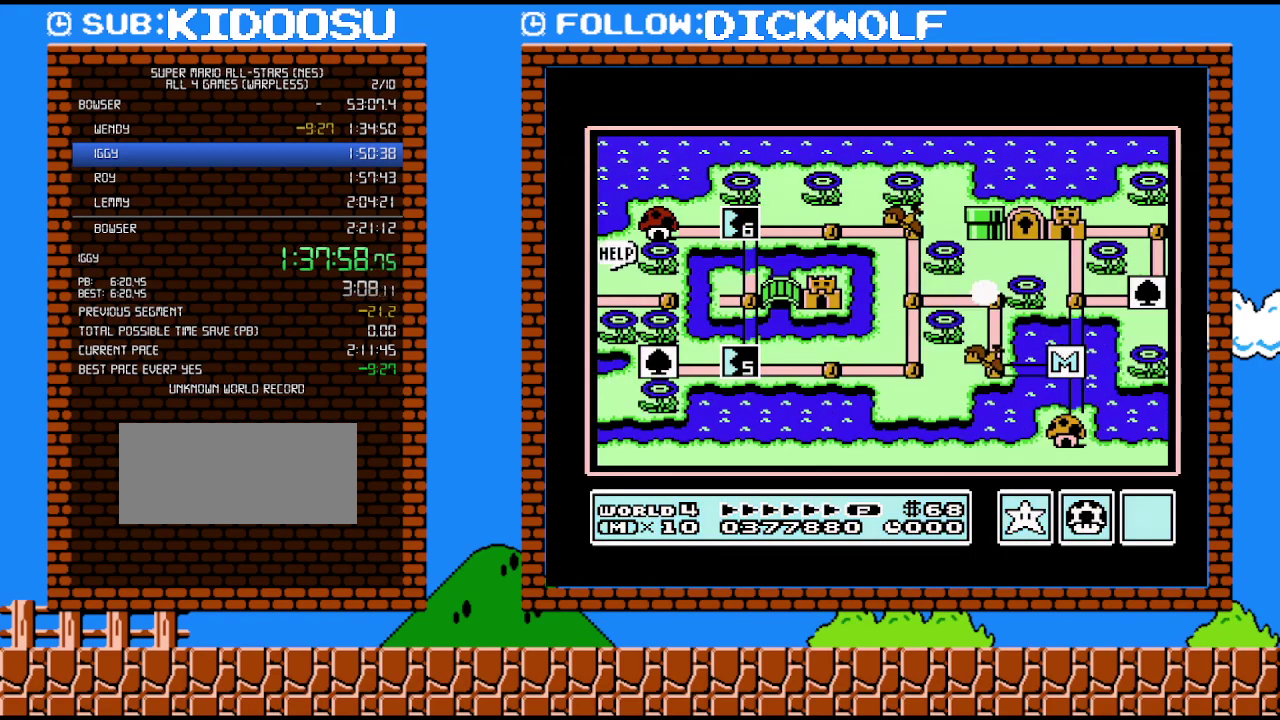
{"buttons": ["B"], "events": []}
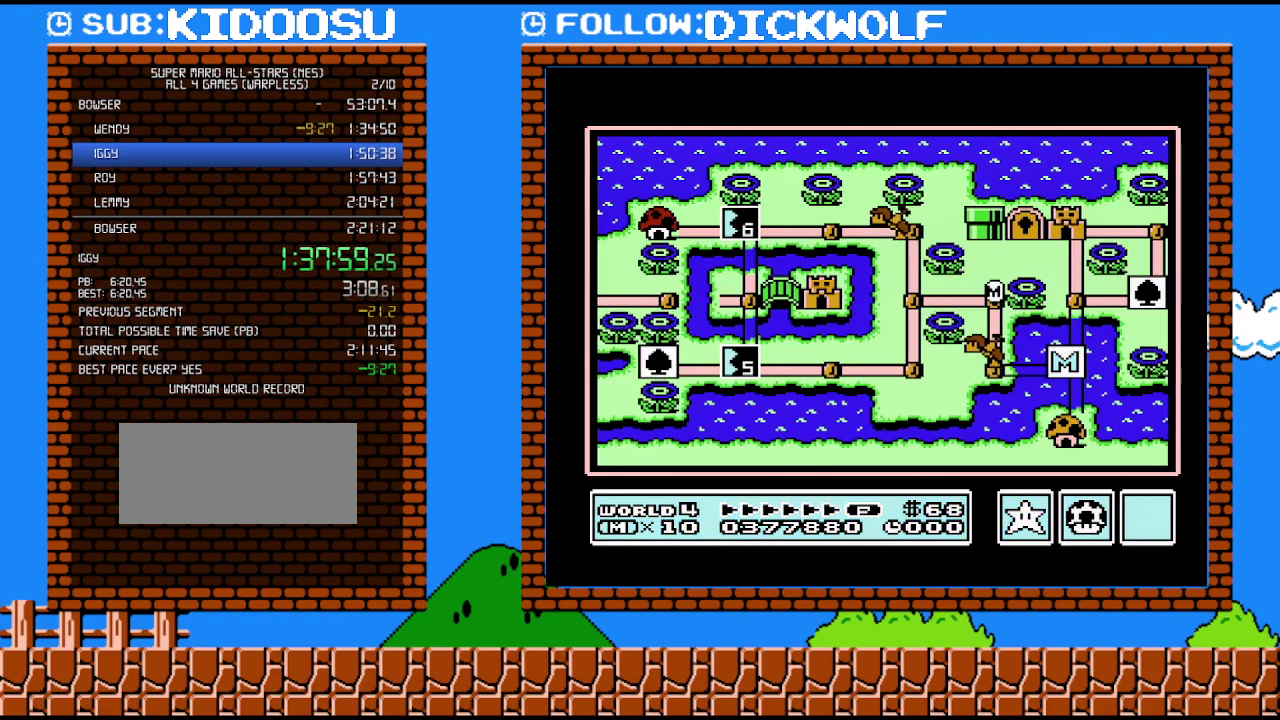
{"buttons": ["B"], "events": []}
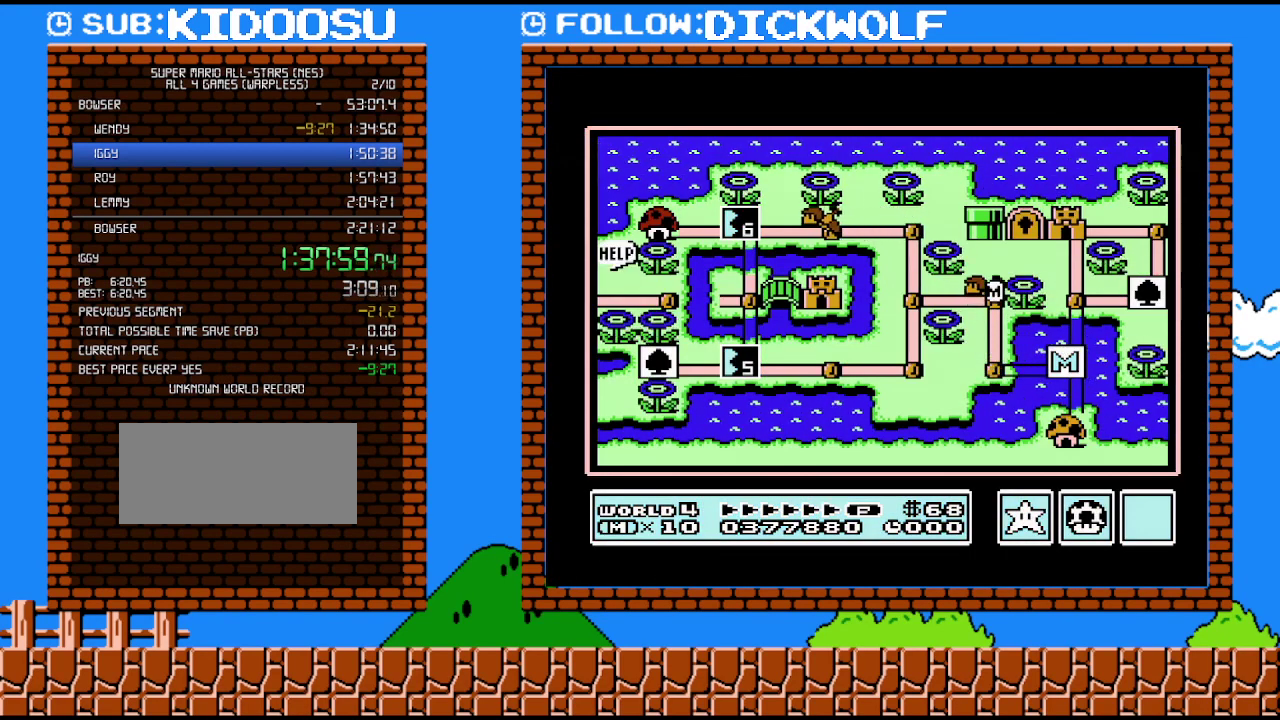
{"buttons": ["B"], "events": []}
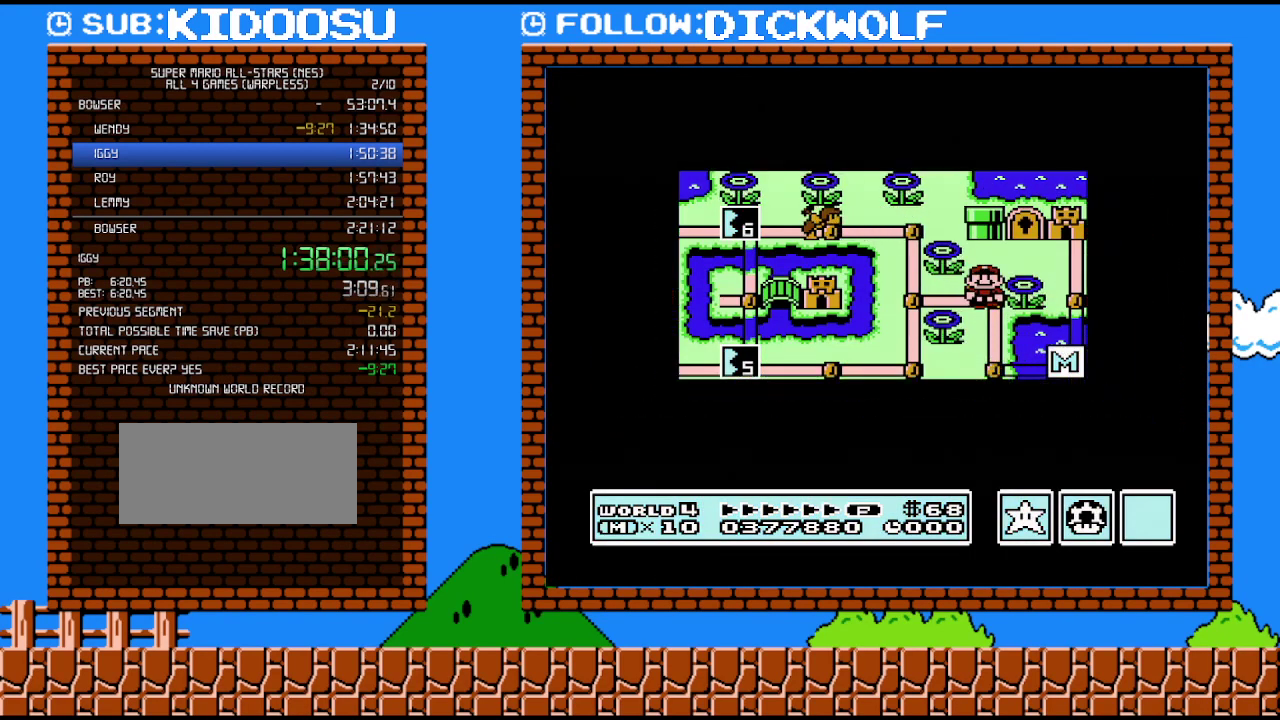
{"buttons": ["B"], "events": []}
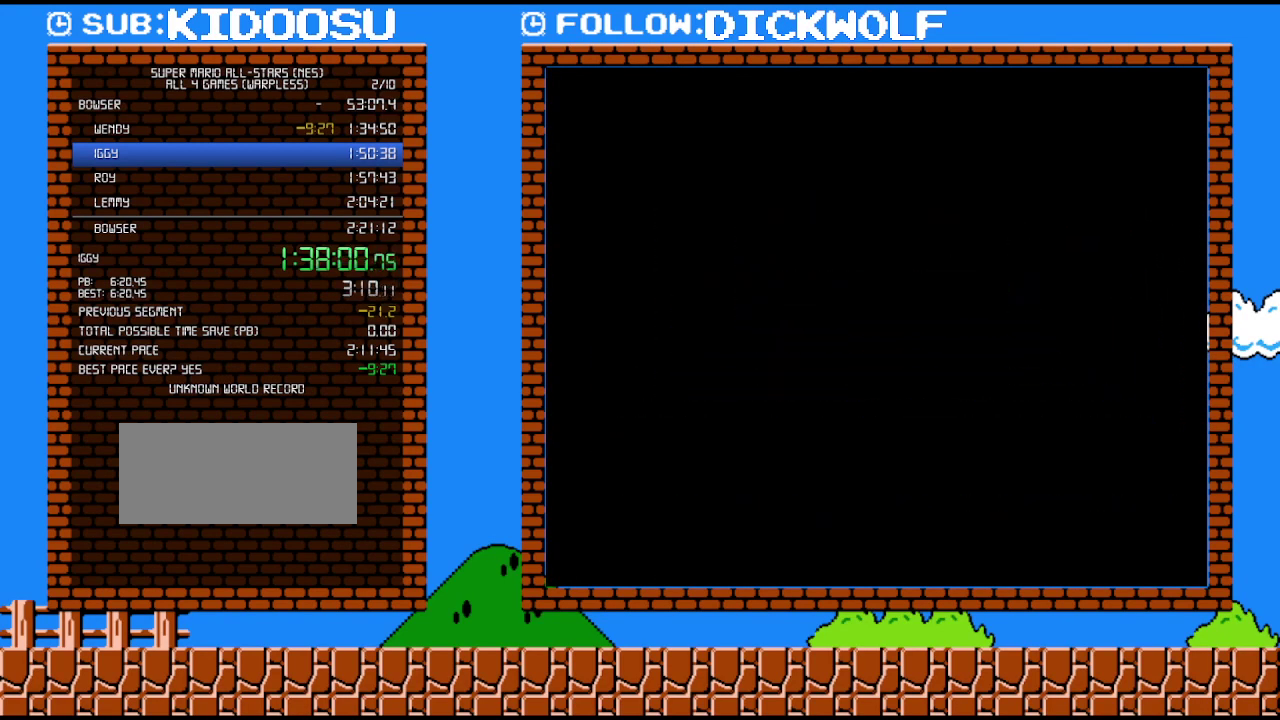
{"buttons": ["B", "DPAD_RIGHT"], "events": [[167, "DPAD_RIGHT", "down"]]}
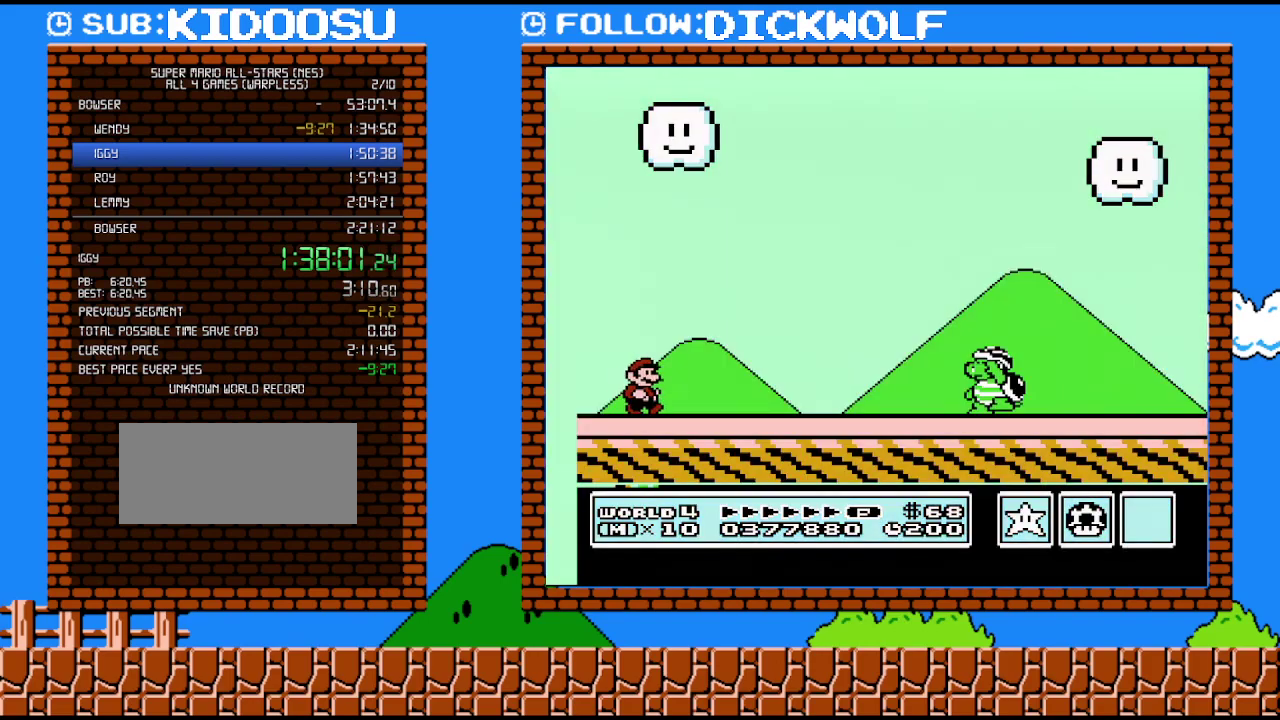
{"buttons": ["B", "DPAD_RIGHT"], "events": []}
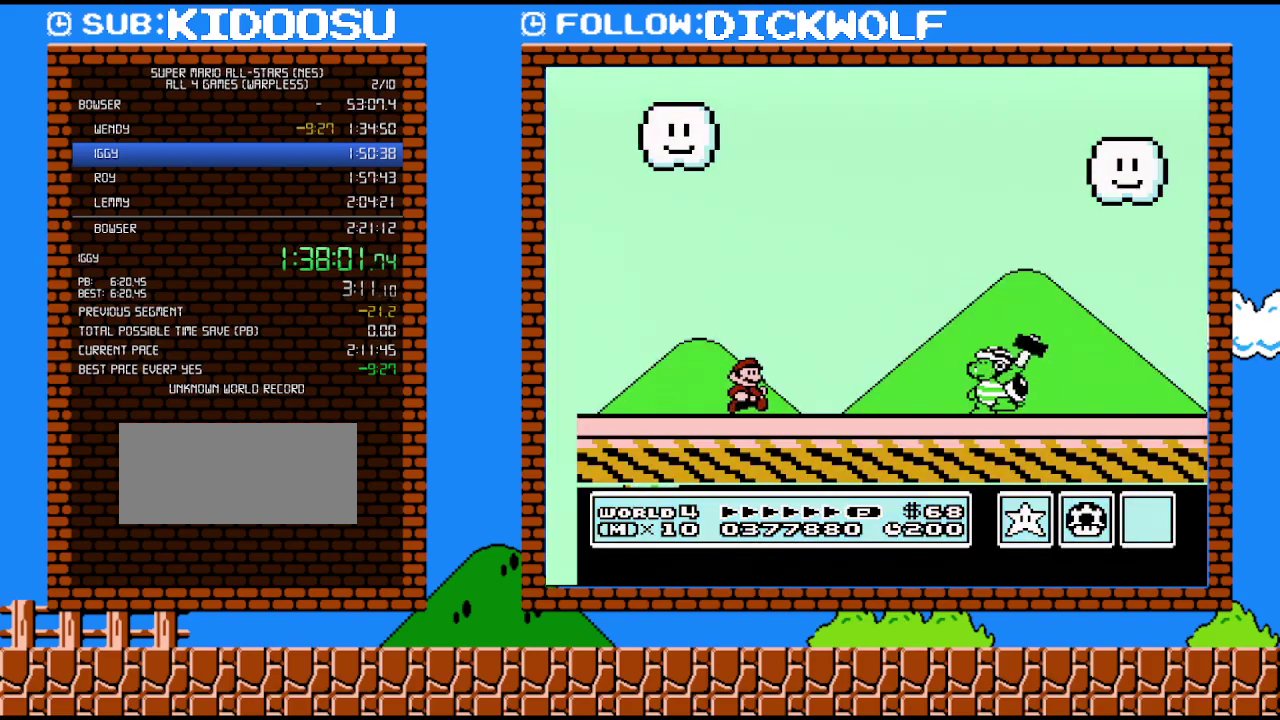
{"buttons": ["B", "DPAD_RIGHT"], "events": []}
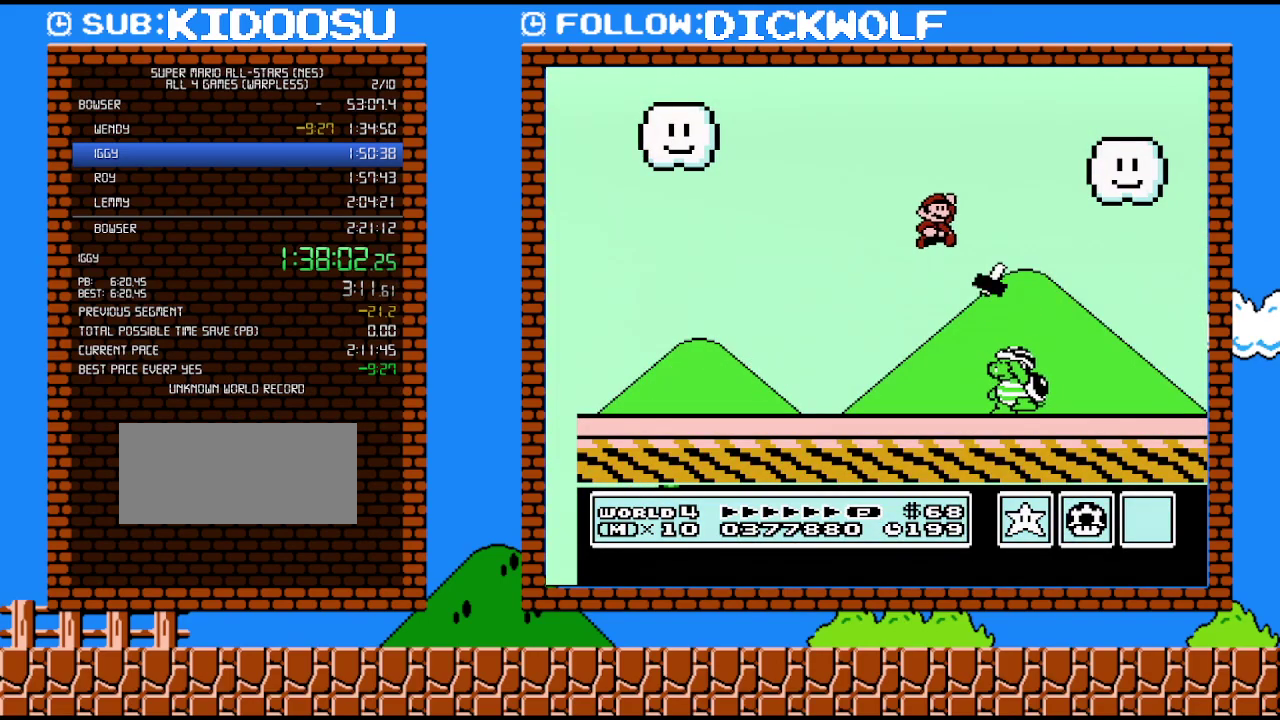
{"buttons": ["B"], "events": [[117, "DPAD_RIGHT", "up"], [200, "DPAD_LEFT", "down"], [383, "DPAD_LEFT", "up"]]}
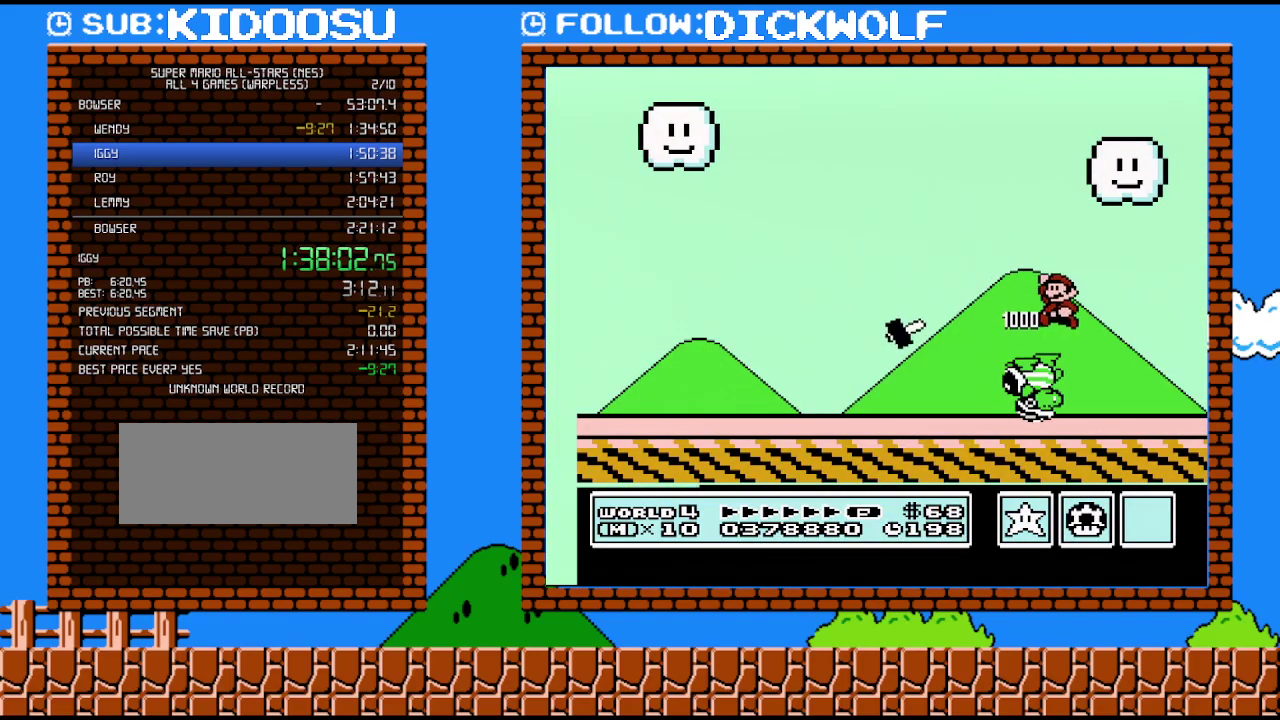
{"buttons": ["B", "DPAD_LEFT"], "events": [[50, "DPAD_LEFT", "down"]]}
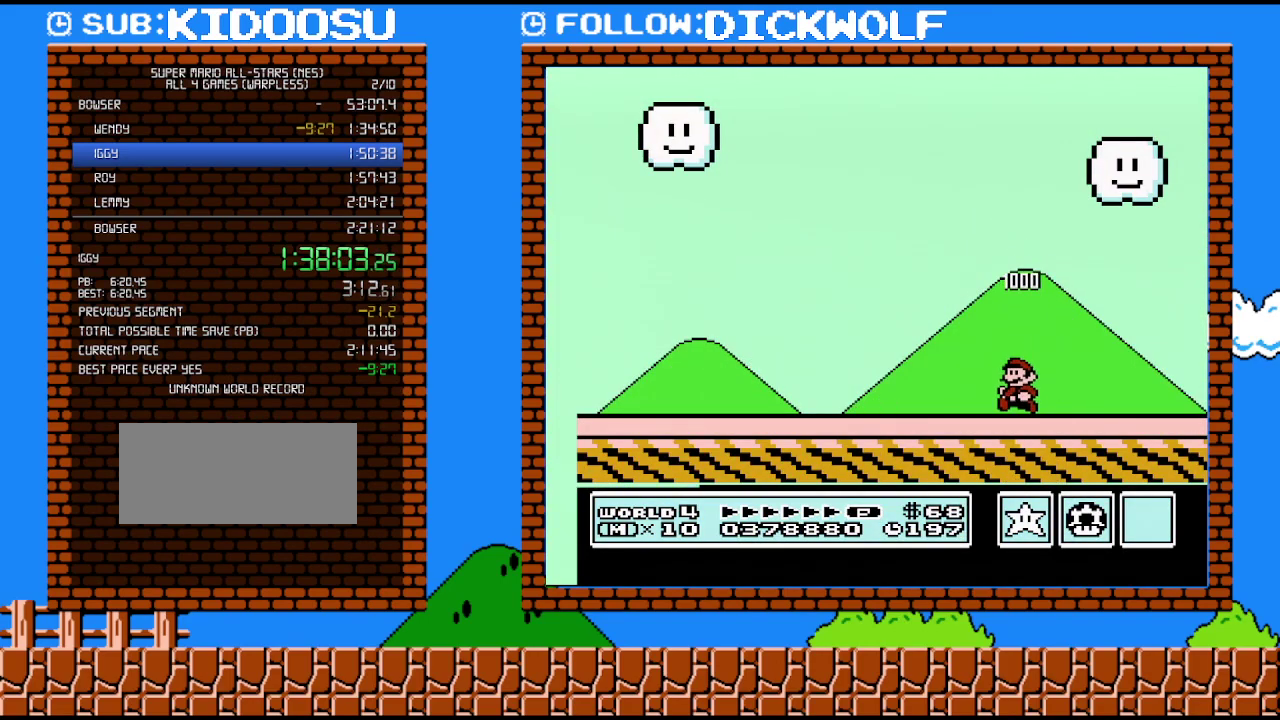
{"buttons": ["B", "DPAD_LEFT"], "events": [[300, "DPAD_LEFT", "up"], [333, "DPAD_RIGHT", "down"], [383, "DPAD_DOWN", "down"], [417, "DPAD_LEFT", "down"], [417, "DPAD_RIGHT", "up"], [450, "DPAD_DOWN", "up"]]}
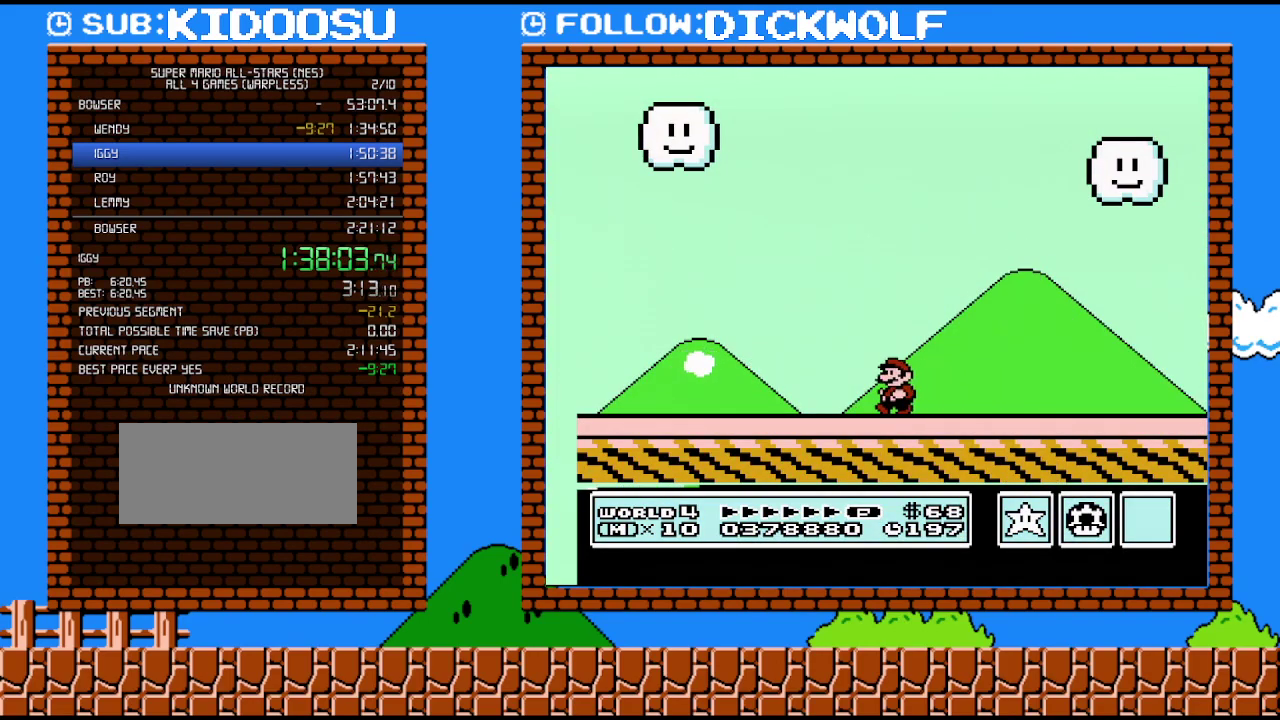
{"buttons": ["B", "DPAD_LEFT"], "events": []}
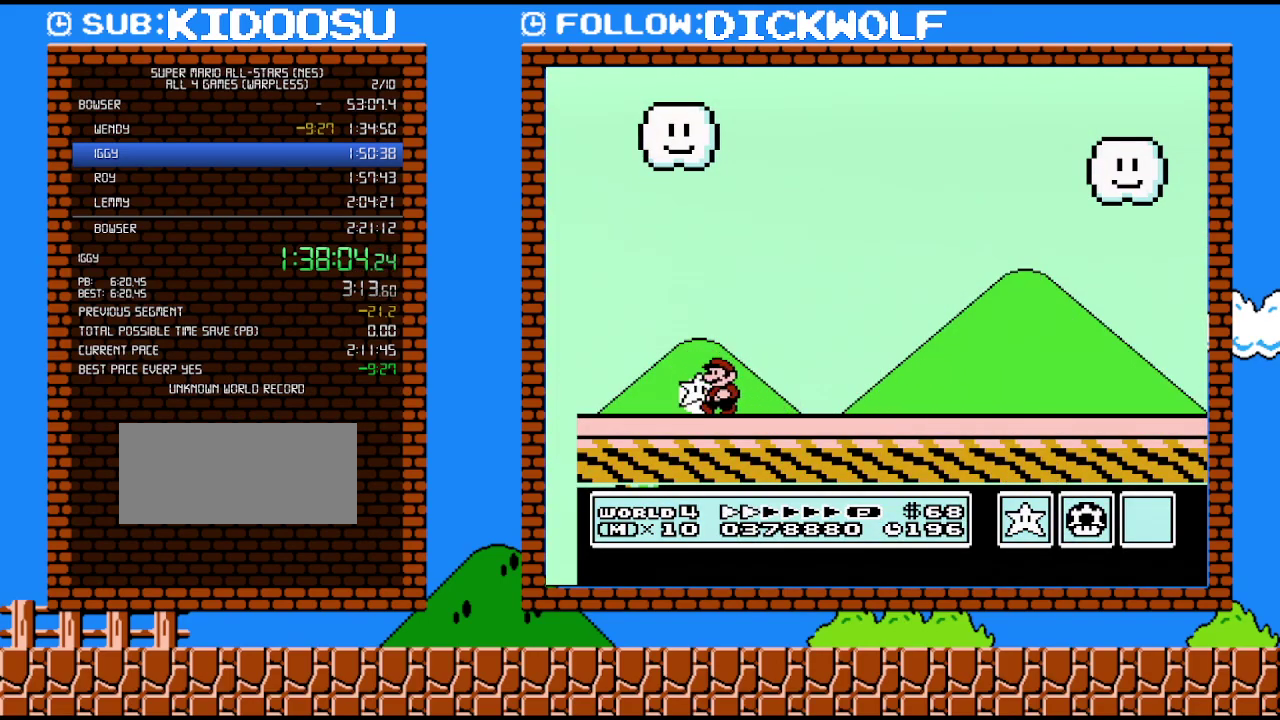
{"buttons": [], "events": [[267, "DPAD_LEFT", "up"], [450, "B", "up"]]}